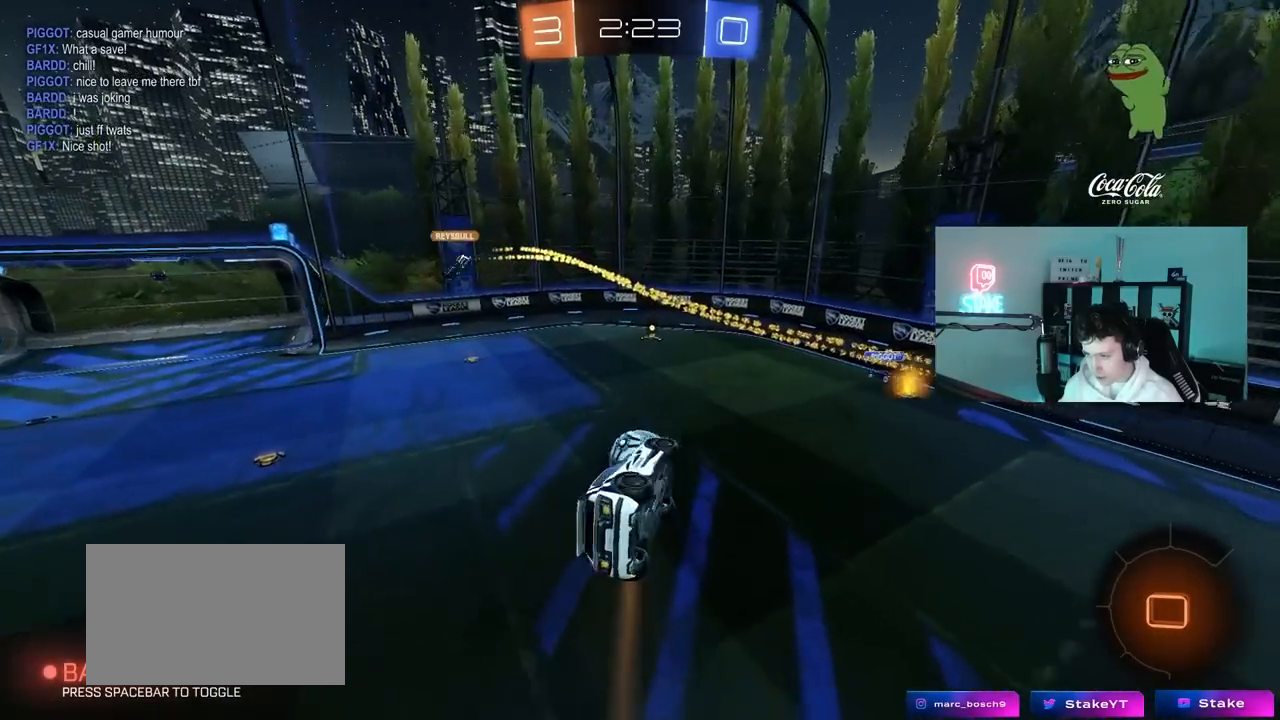
Gameplay with keyboard and mouse; each line is a JSON object with the keys and mouse buttons held at the frame after it. "events" lists presses ("down") and releases ("up") of "1", "2", "3", "4", "5", "a", "alt", "c", "caps_lock", "ctrl", "d", "e", "f", "g", "q", "r", "s", "shift", "space", "t", "tab", "v", "w", "x", "z", "mouse_left", "mouse_wheel" and "mouse_right" between this image and that frame as [ms after this image, input, new state], when the widget could be followed in between. "mouse_left", "mouse_wheel", "mouse_right" = the "left", "wheel", "right" buttons of the "mouse" list. No other keys are recorded. "wheel" means that the mouse wheel is clicked or scrolled. "mouse_move" is the direction in which the mouse moves at that frame (one of eight, or "still"), when it could be read.
{"keys": [], "mouse": [], "mouse_move": "still", "events": [[150, "mouse_left", "down"], [150, "shift", "up"], [333, "d", "up"], [383, "mouse_left", "up"]]}
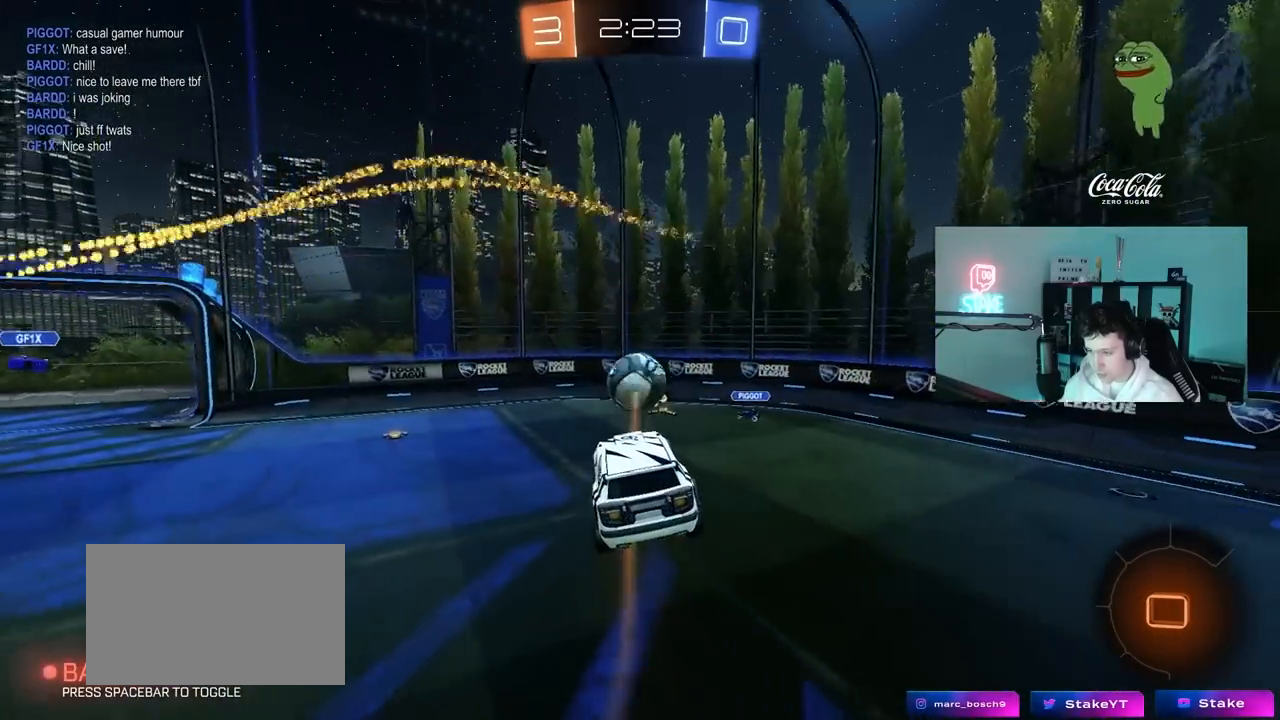
{"keys": ["w"], "mouse": [], "mouse_move": "still", "events": [[250, "w", "down"], [300, "d", "down"], [400, "d", "up"]]}
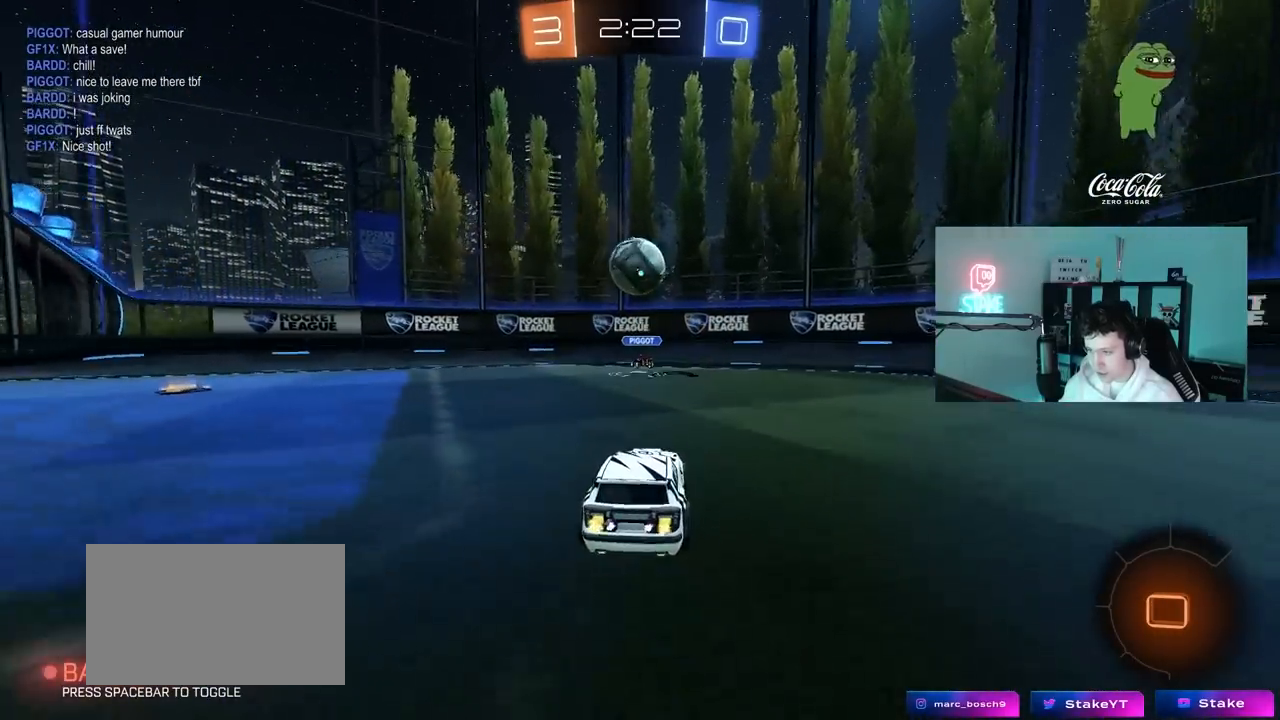
{"keys": ["d", "w"], "mouse": [], "mouse_move": "still", "events": [[183, "d", "down"], [267, "shift", "down"], [417, "shift", "up"]]}
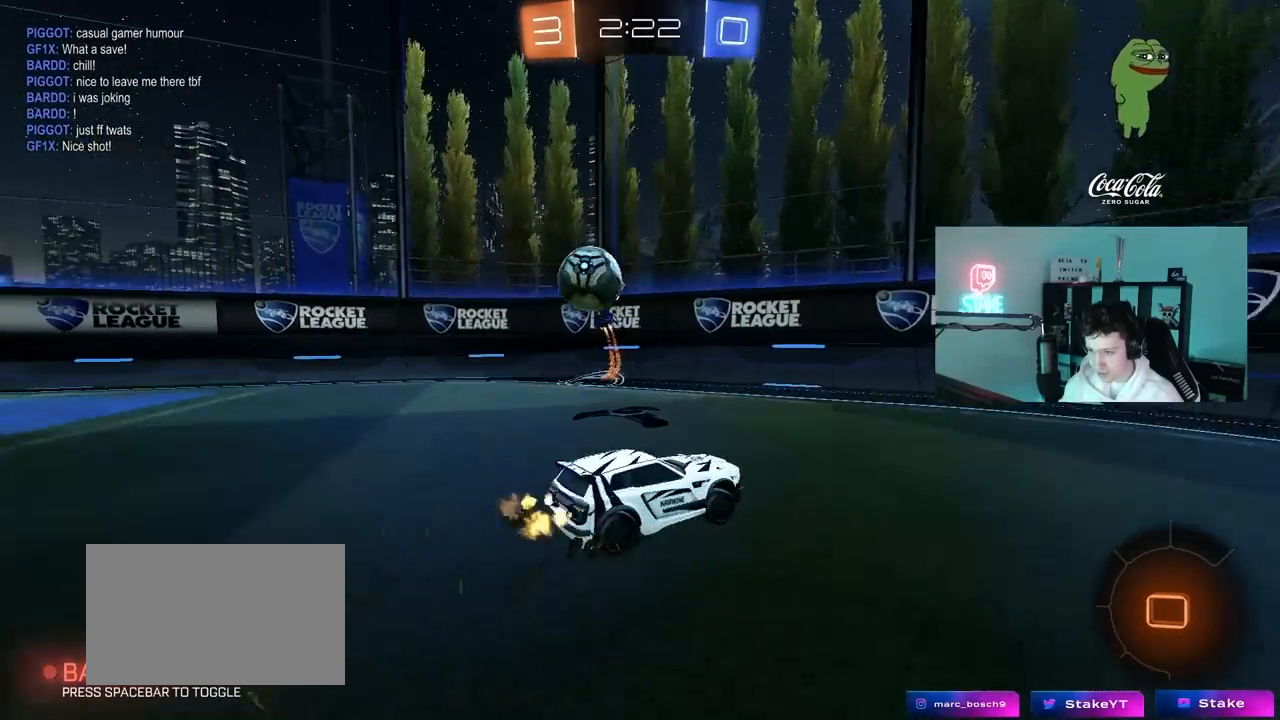
{"keys": ["d", "w"], "mouse": [], "mouse_move": "still", "events": [[183, "shift", "down"], [283, "shift", "up"]]}
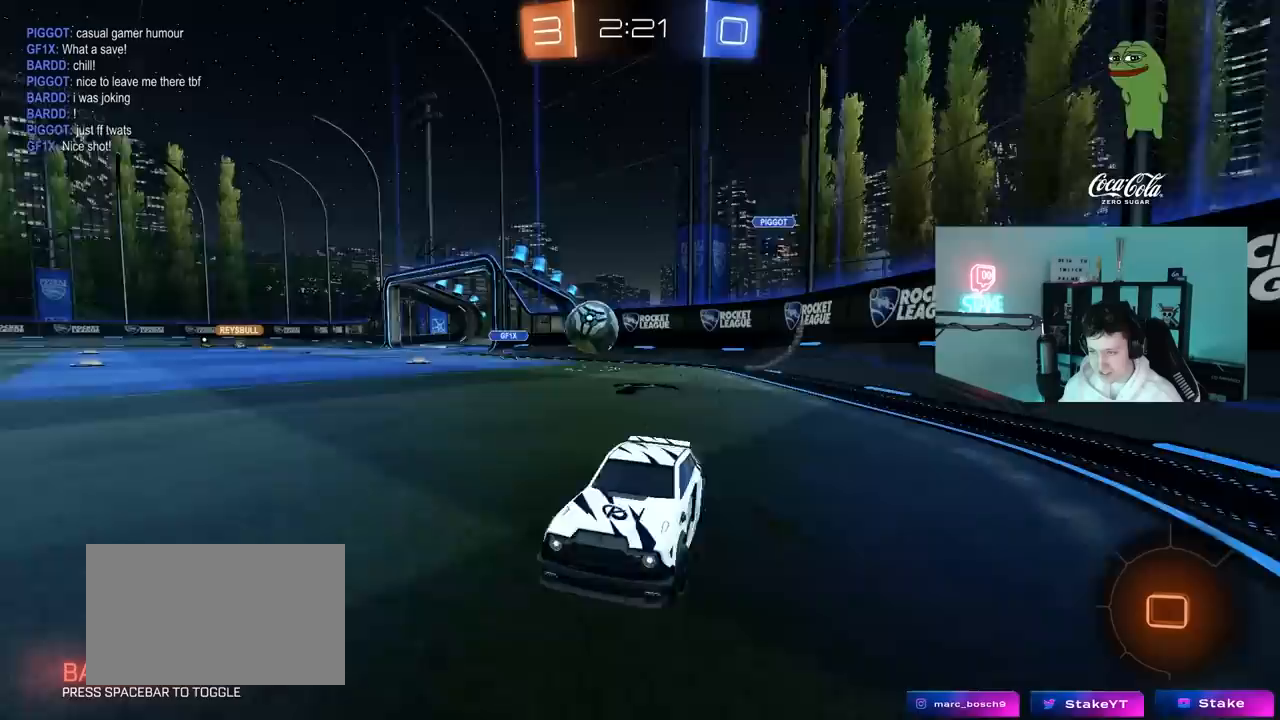
{"keys": ["w"], "mouse": ["right"], "mouse_move": "still", "events": [[167, "d", "up"], [200, "mouse_left", "down"], [200, "mouse_right", "down"], [300, "mouse_right", "up"], [350, "mouse_right", "down"], [483, "mouse_left", "up"]]}
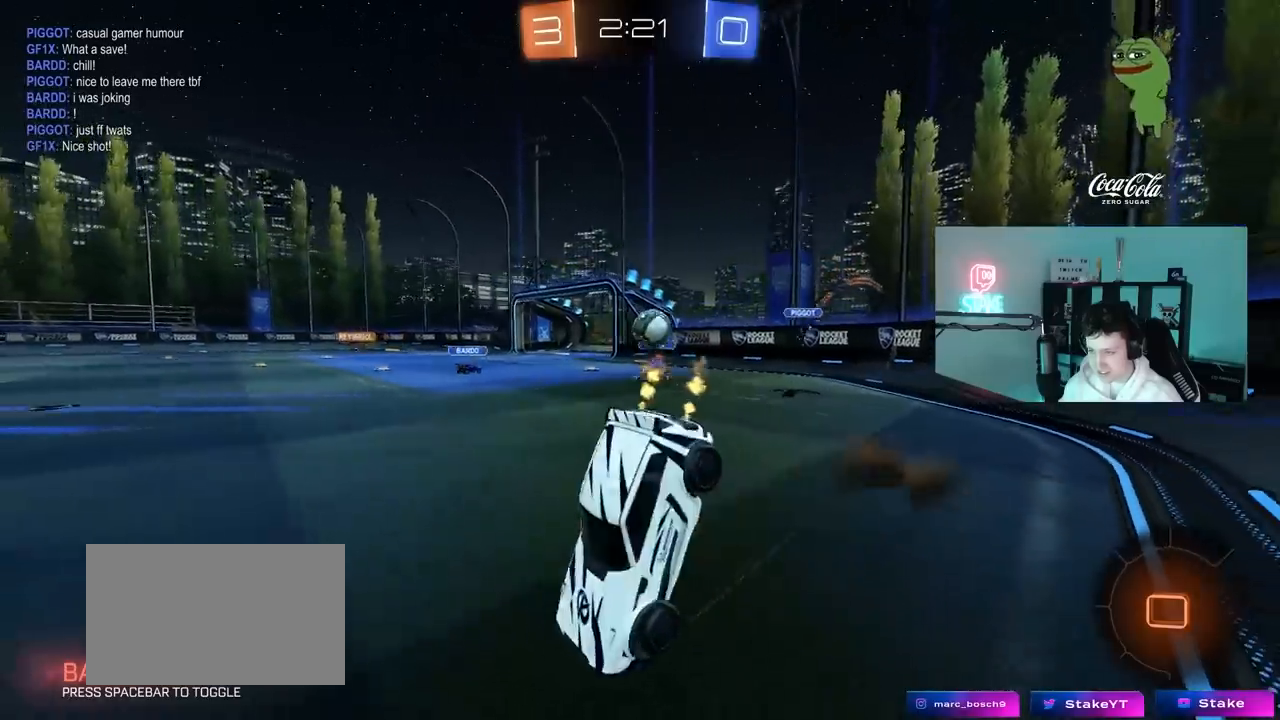
{"keys": [], "mouse": [], "mouse_move": "up", "events": [[33, "mouse_right", "up"], [183, "space", "down"], [317, "w", "up"], [367, "space", "up"], [400, "shift", "down"], [450, "d", "down"], [500, "d", "up"], [500, "shift", "up"]]}
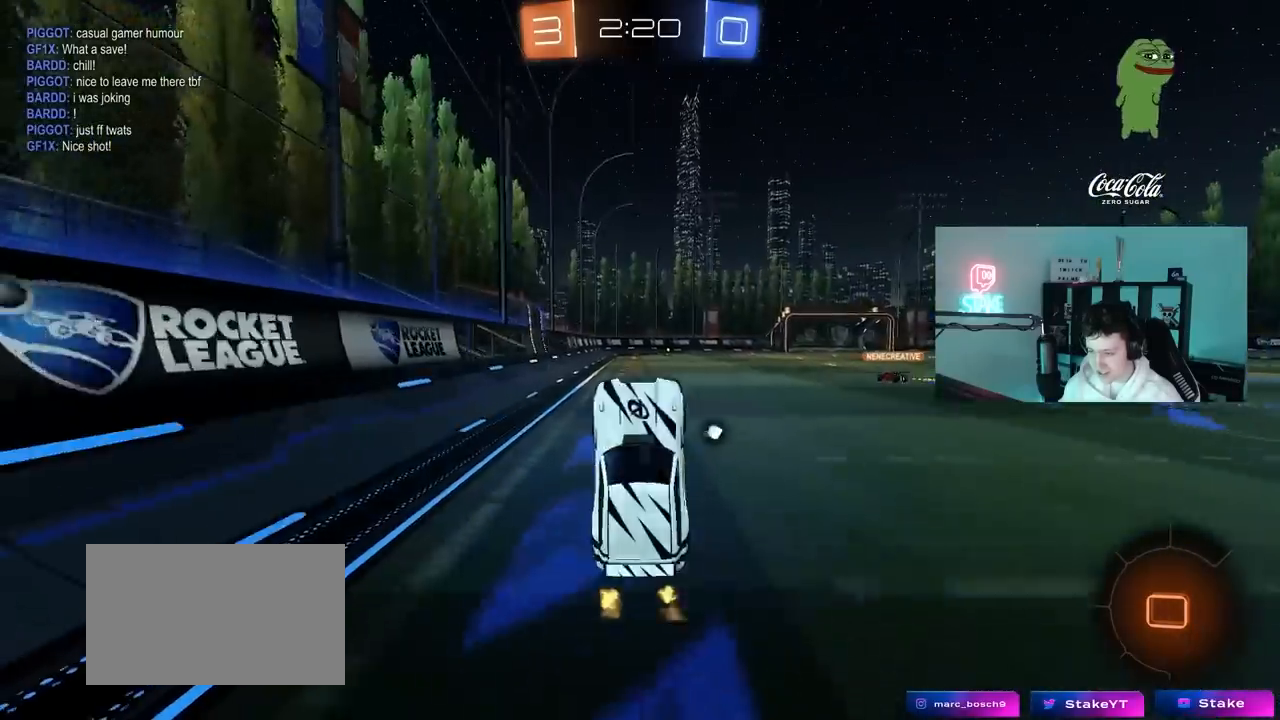
{"keys": ["w"], "mouse": ["left"], "mouse_move": "still", "events": [[333, "mouse_left", "down"], [383, "w", "down"]]}
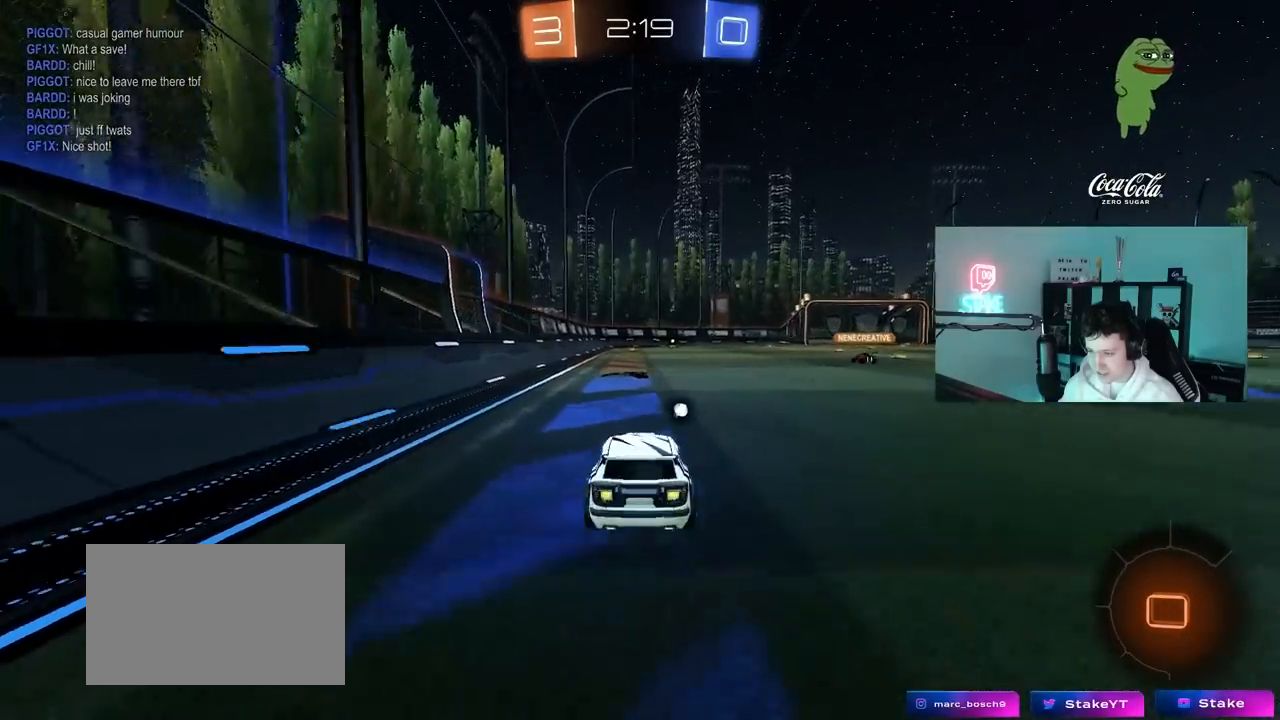
{"keys": ["w"], "mouse": [], "mouse_move": "up-right", "events": [[17, "mouse_right", "down"], [67, "space", "down"], [150, "mouse_right", "up"], [200, "mouse_right", "down"], [250, "space", "up"], [350, "mouse_left", "up"], [400, "mouse_right", "up"]]}
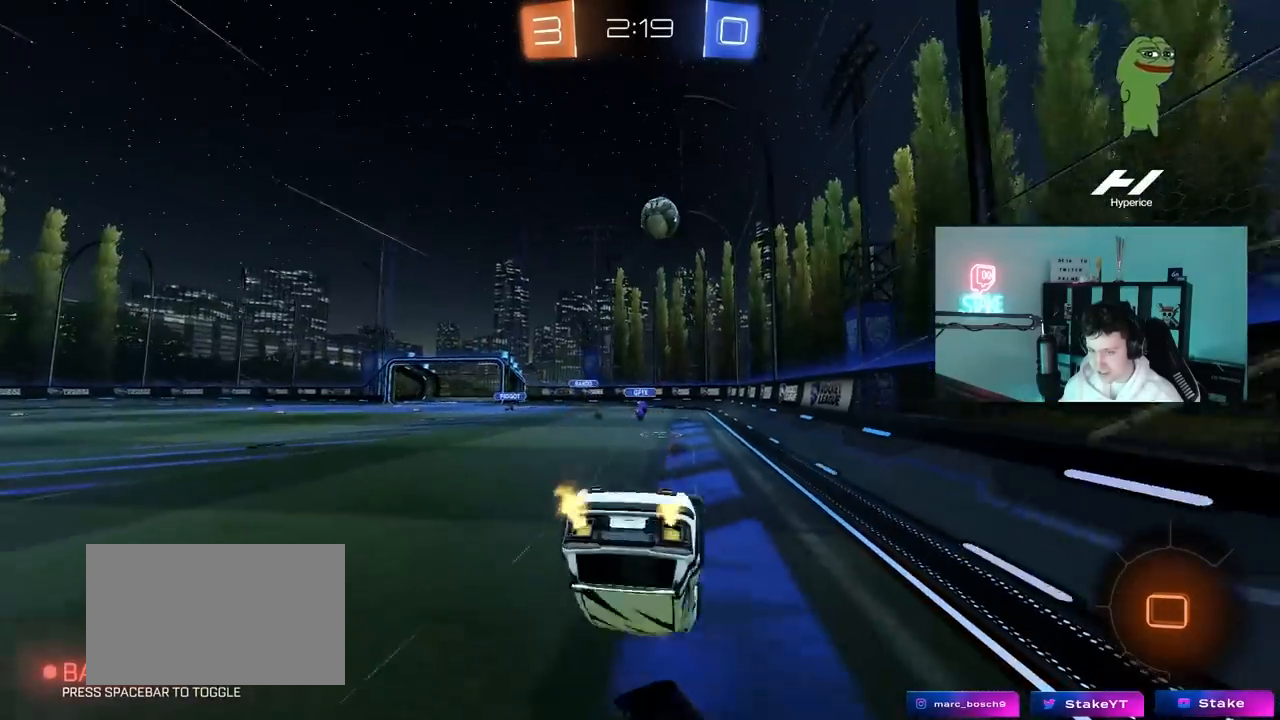
{"keys": ["space"], "mouse": [], "mouse_move": "still", "events": [[217, "w", "up"], [400, "space", "down"]]}
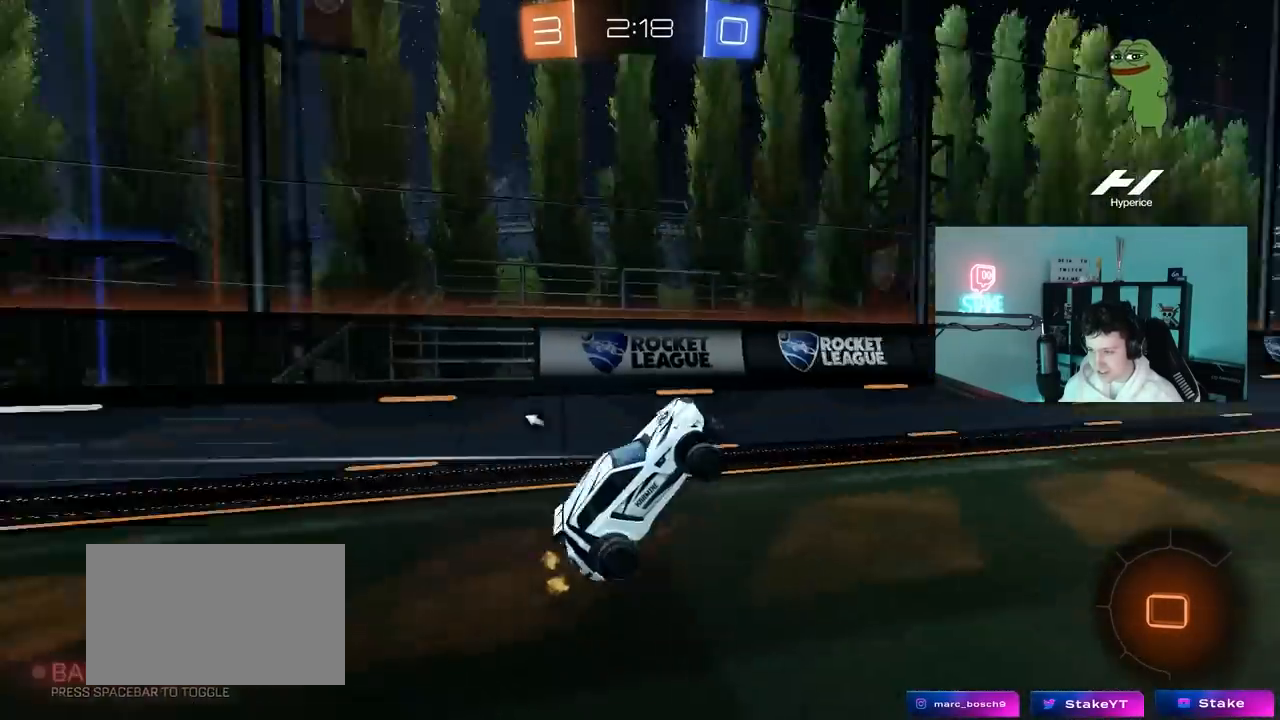
{"keys": ["w"], "mouse": [], "mouse_move": "still", "events": [[150, "space", "up"], [233, "w", "down"]]}
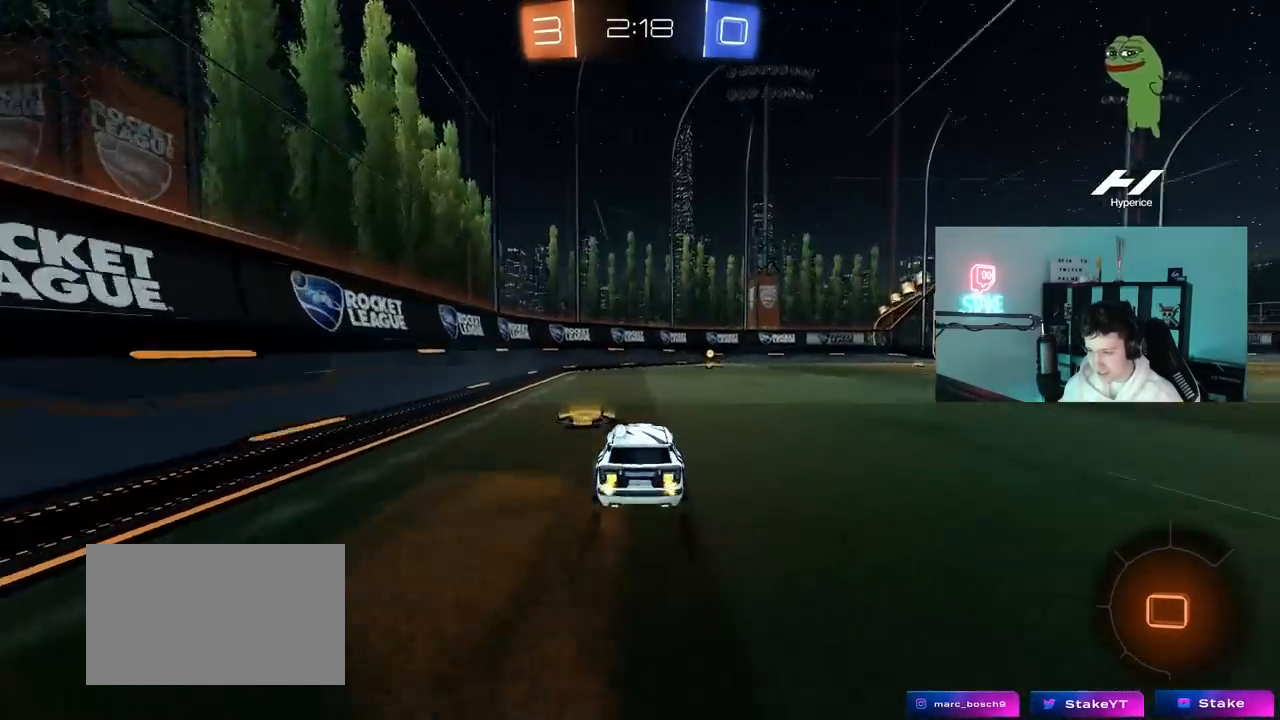
{"keys": ["w"], "mouse": [], "mouse_move": "still", "events": [[17, "space", "down"], [67, "d", "down"], [117, "mouse_left", "down"], [167, "space", "up"], [200, "d", "up"], [250, "mouse_left", "up"]]}
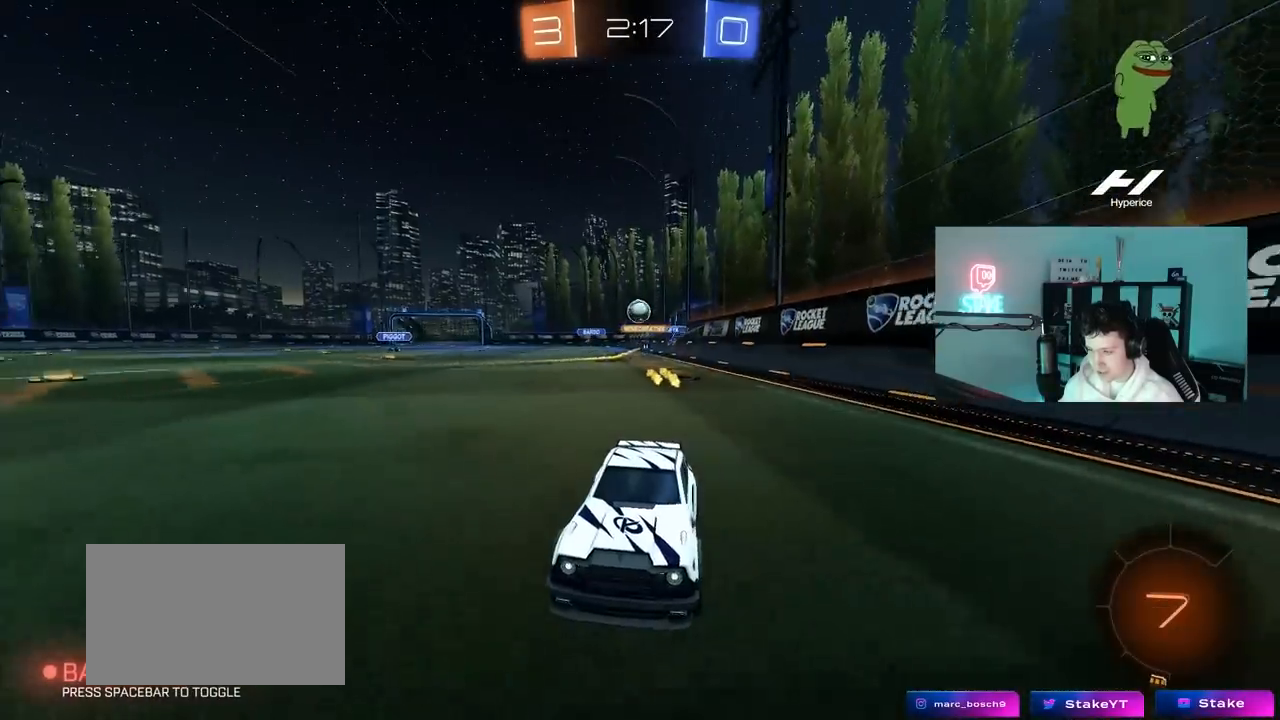
{"keys": ["w"], "mouse": [], "mouse_move": "still", "events": [[83, "d", "down"], [317, "shift", "down"], [417, "shift", "up"], [500, "d", "up"]]}
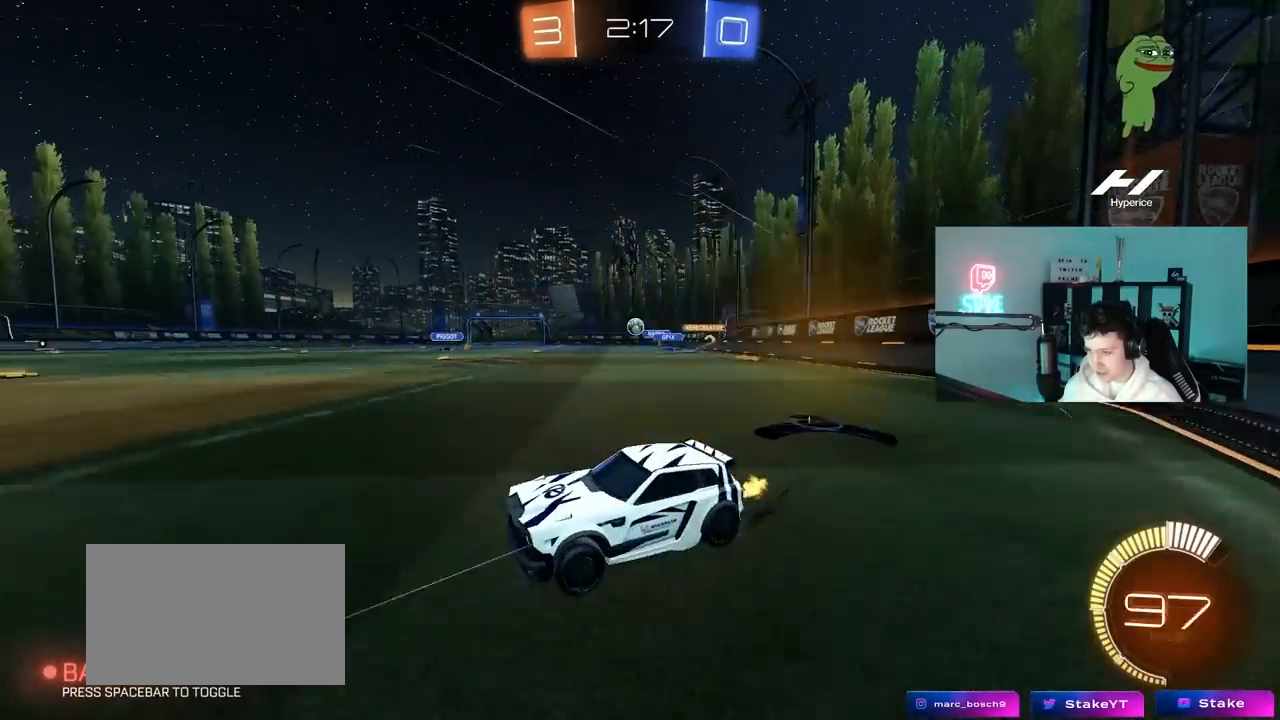
{"keys": ["d", "w"], "mouse": [], "mouse_move": "still", "events": [[100, "a", "down"], [100, "w", "up"], [183, "s", "down"], [333, "a", "up"], [333, "d", "down"], [333, "s", "up"], [467, "w", "down"]]}
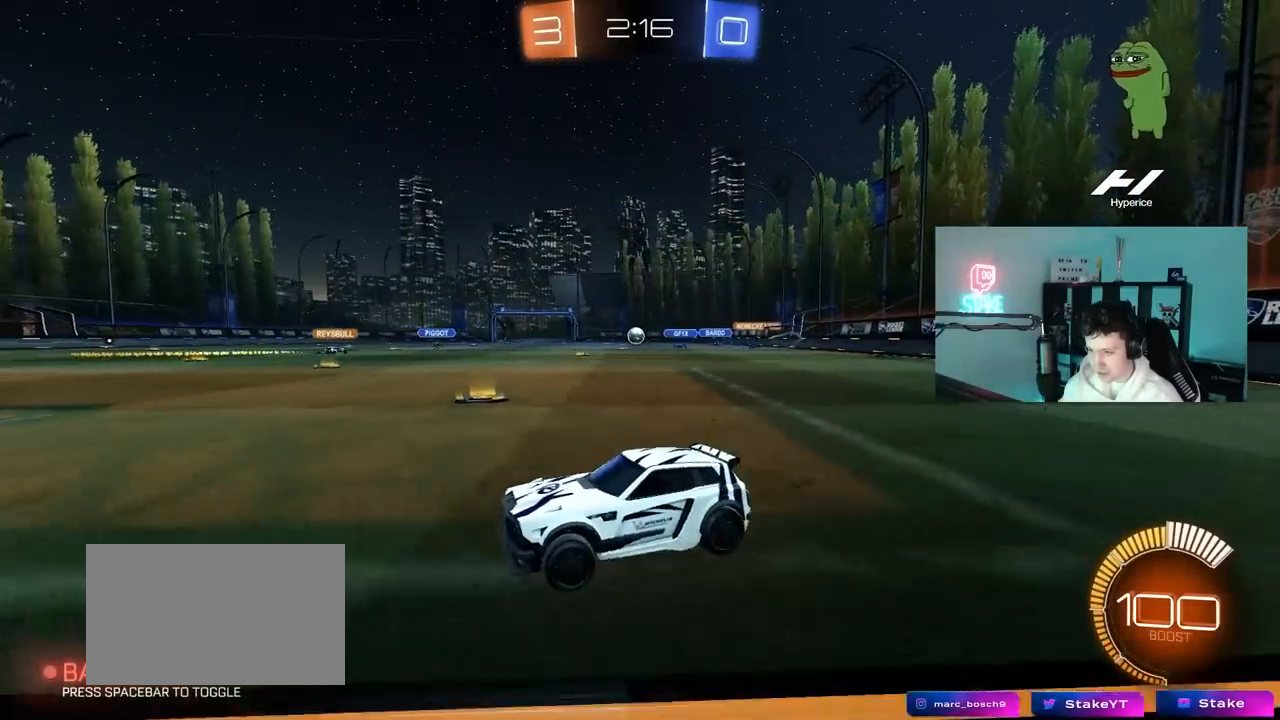
{"keys": ["d", "w"], "mouse": ["left"], "mouse_move": "still", "events": [[17, "shift", "down"], [117, "shift", "up"], [250, "d", "up"], [250, "mouse_left", "down"], [350, "d", "down"]]}
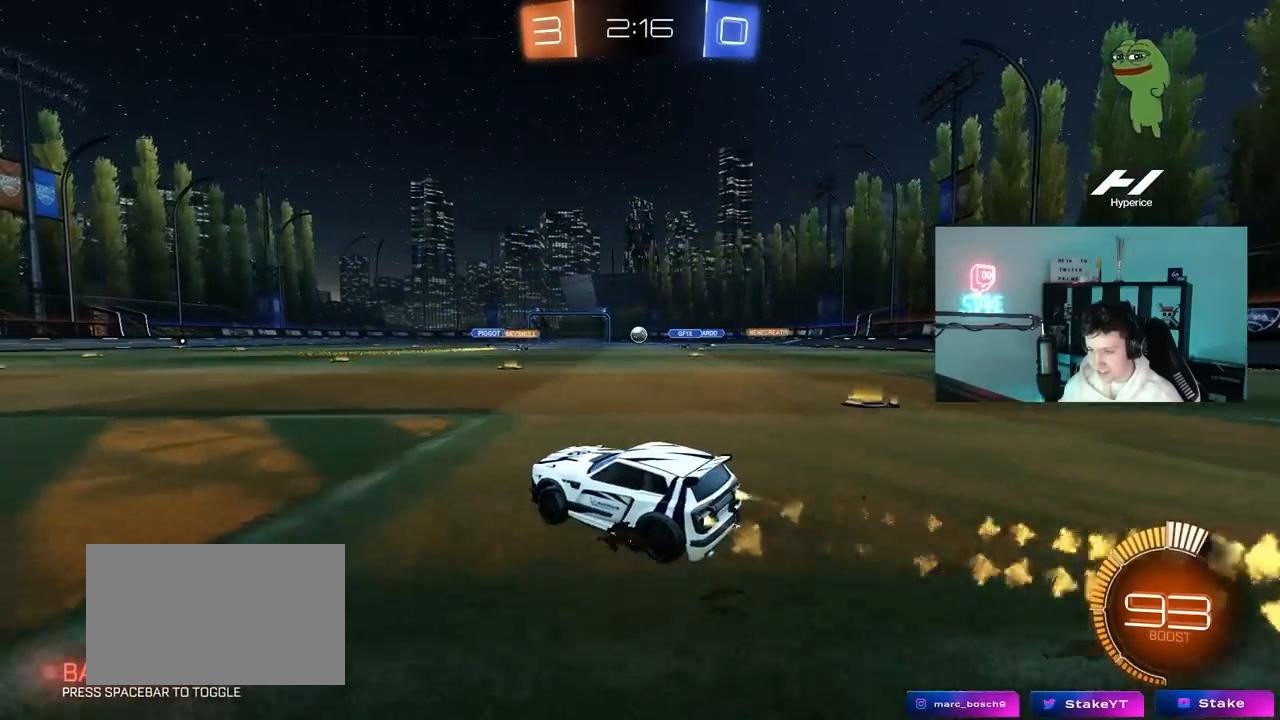
{"keys": ["d", "w"], "mouse": [], "mouse_move": "still", "events": [[83, "d", "up"], [133, "mouse_left", "up"], [167, "d", "down"], [367, "d", "up"], [450, "d", "down"]]}
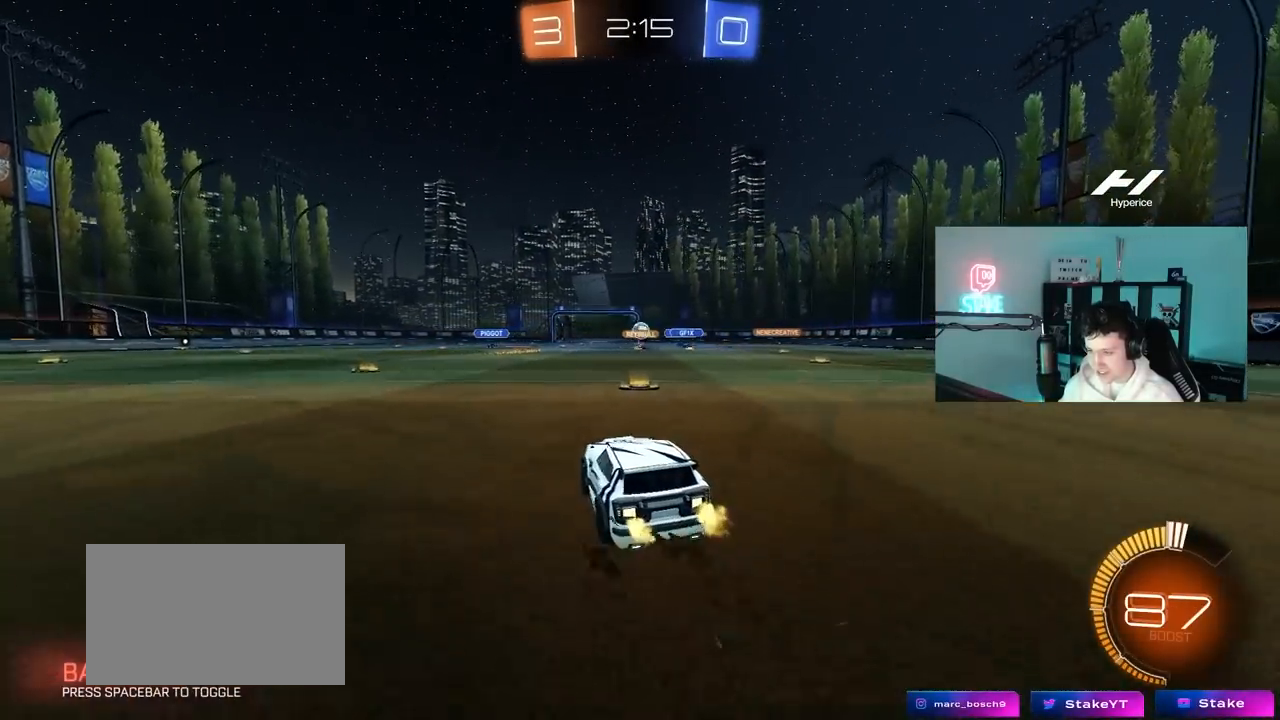
{"keys": ["w"], "mouse": ["left"], "mouse_move": "still", "events": [[150, "d", "up"], [183, "a", "down"], [283, "a", "up"], [333, "d", "down"], [333, "mouse_left", "down"], [333, "mouse_right", "down"], [433, "mouse_right", "up"], [467, "d", "up"]]}
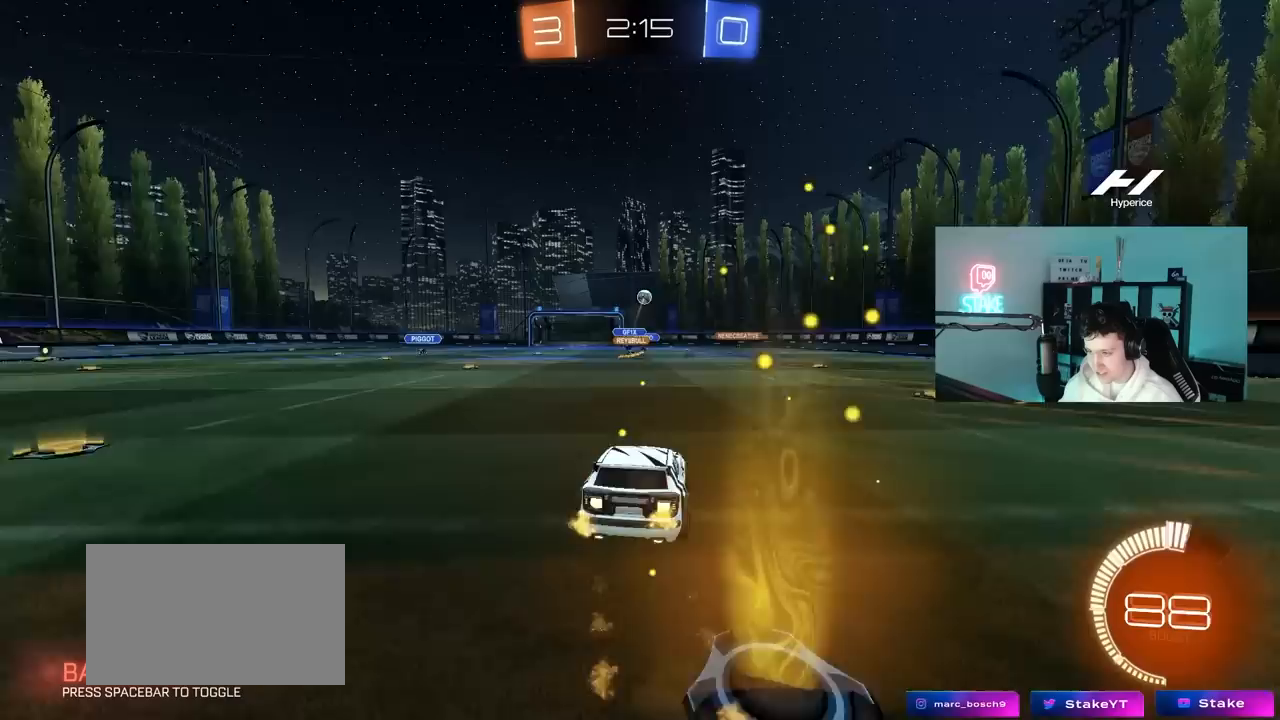
{"keys": ["d", "s"], "mouse": [], "mouse_move": "still", "events": [[17, "mouse_left", "up"], [17, "w", "up"], [117, "a", "down"], [200, "mouse_left", "down"], [250, "s", "down"], [350, "mouse_left", "up"], [400, "a", "up"], [433, "d", "down"]]}
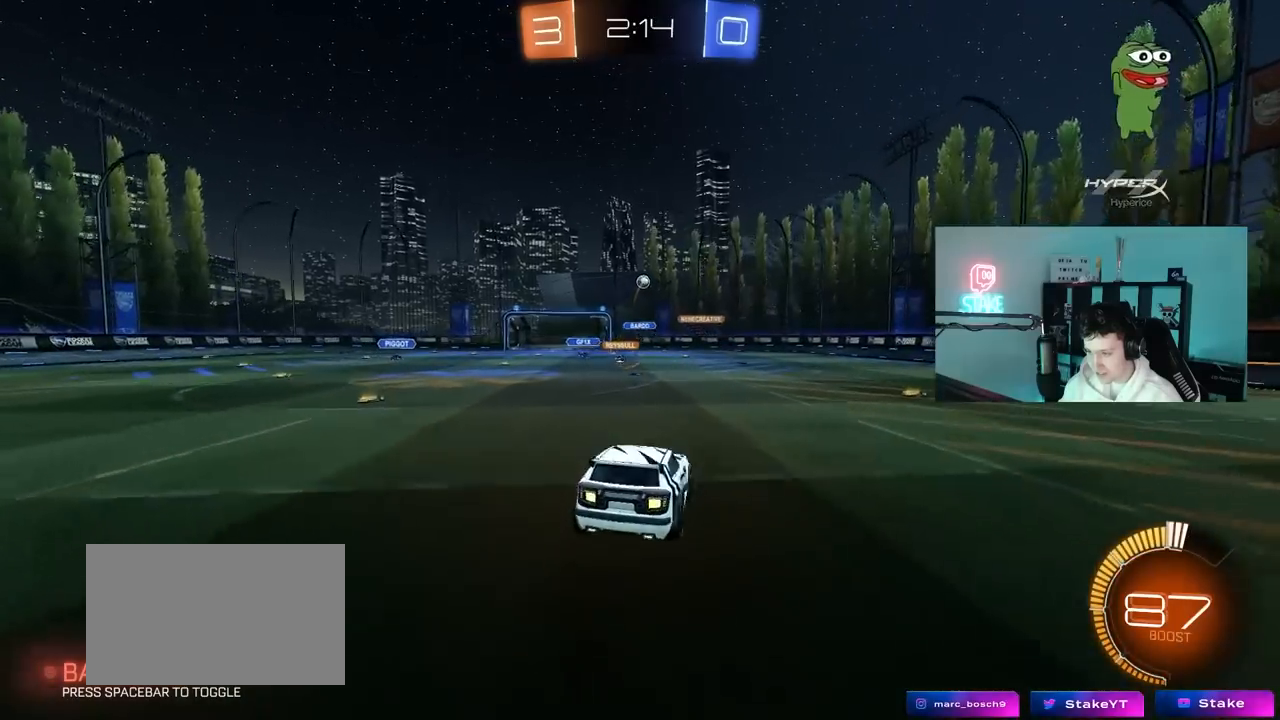
{"keys": ["w"], "mouse": ["right"], "mouse_move": "still", "events": [[33, "a", "down"], [33, "d", "up"], [83, "s", "up"], [133, "a", "up"], [267, "w", "down"], [417, "mouse_right", "down"]]}
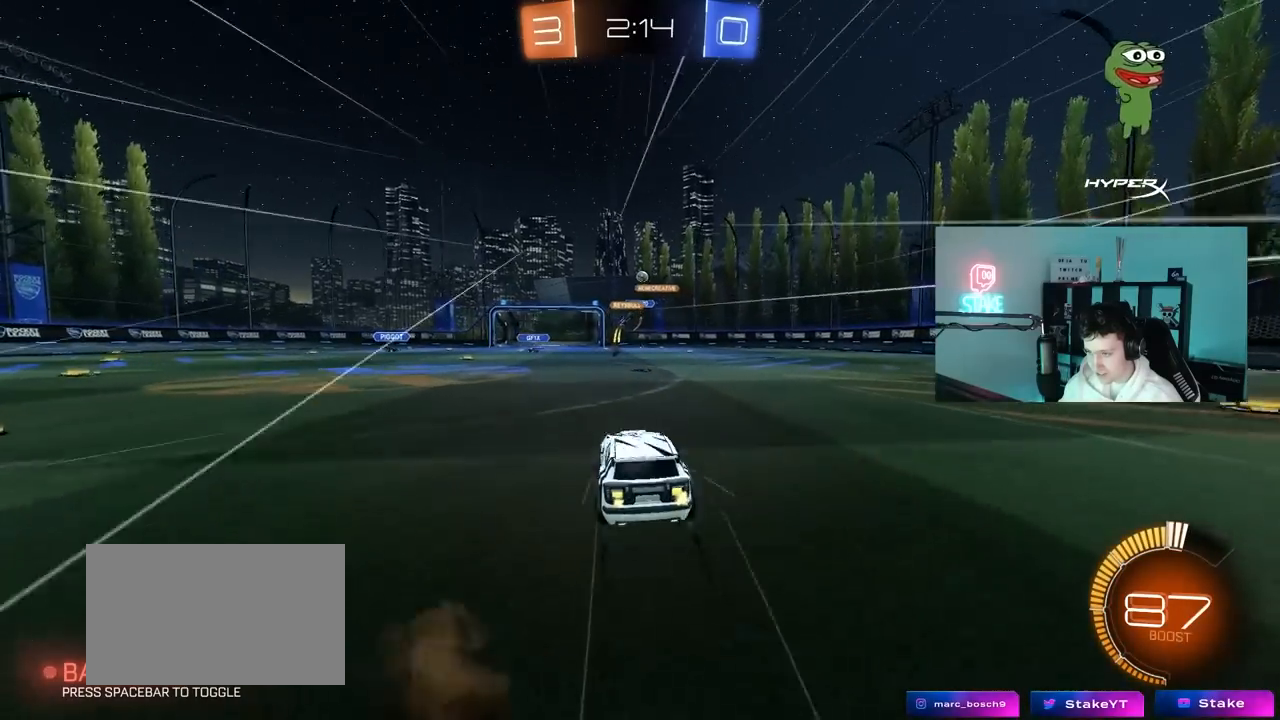
{"keys": ["d"], "mouse": [], "mouse_move": "still", "events": [[50, "mouse_right", "up"], [50, "w", "up"], [133, "d", "down"], [133, "s", "down"], [283, "s", "up"]]}
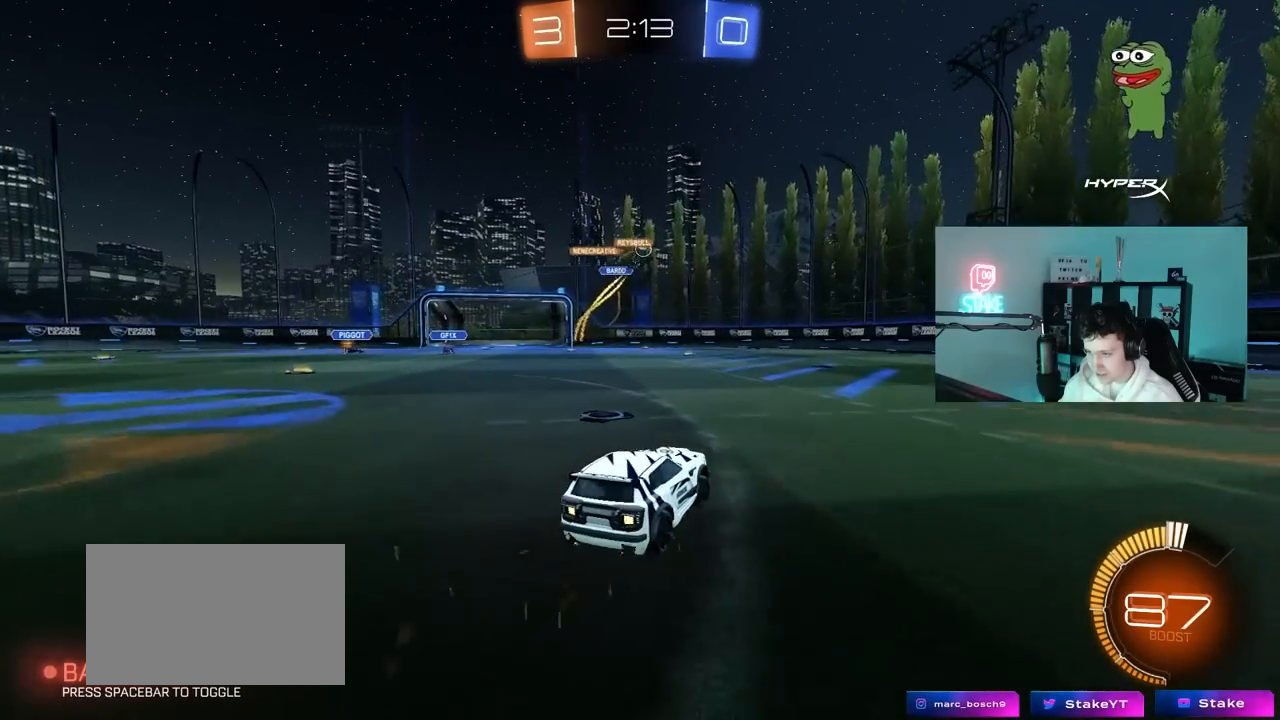
{"keys": ["w"], "mouse": [], "mouse_move": "still", "events": [[17, "w", "down"], [117, "d", "up"]]}
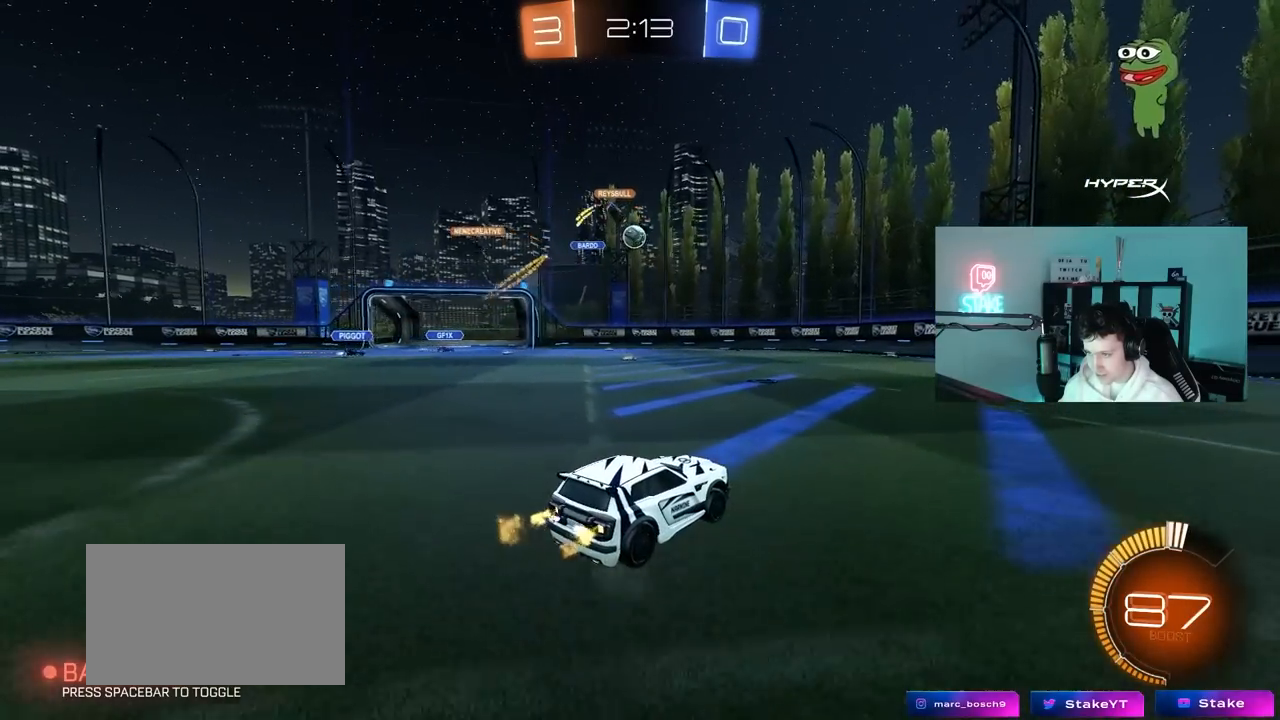
{"keys": ["d", "s"], "mouse": [], "mouse_move": "still", "events": [[133, "w", "up"], [167, "a", "down"], [400, "a", "up"], [500, "d", "down"], [500, "s", "down"]]}
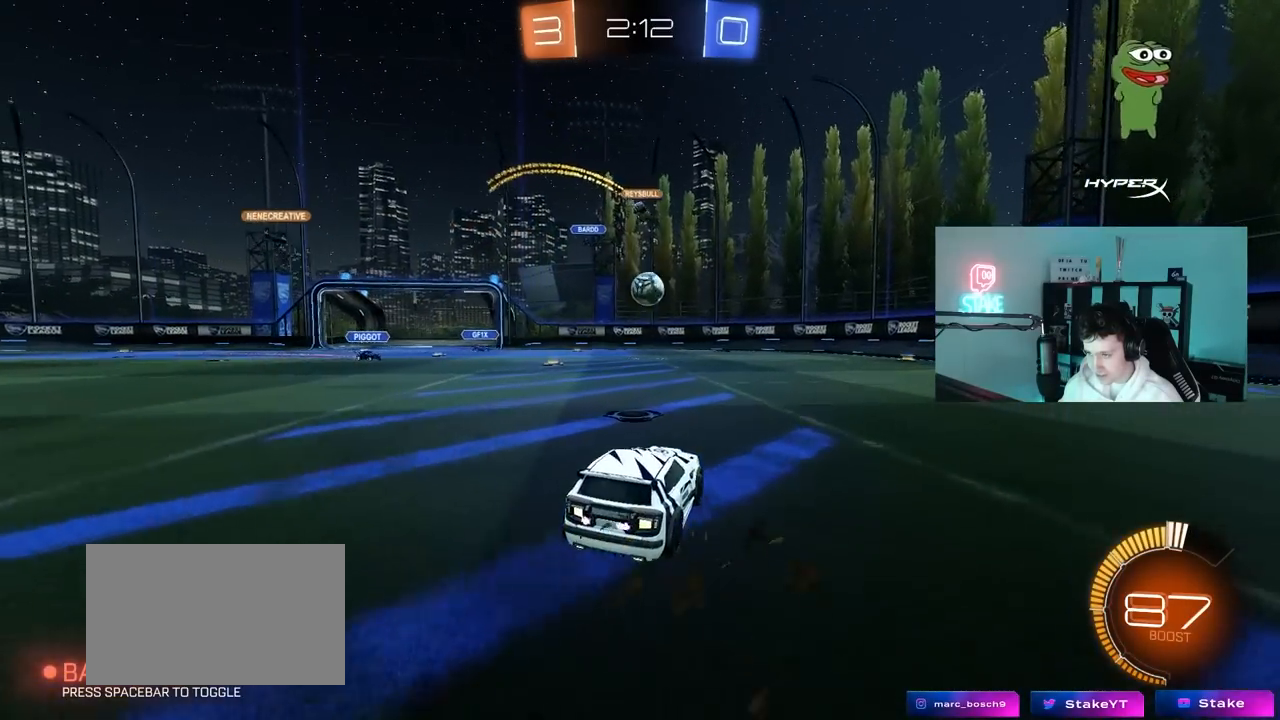
{"keys": ["d", "s"], "mouse": ["right"], "mouse_move": "down", "events": [[100, "s", "up"], [233, "w", "down"], [333, "a", "down"], [333, "d", "up"], [383, "a", "up"], [383, "mouse_right", "down"], [383, "w", "up"], [467, "d", "down"], [467, "s", "down"]]}
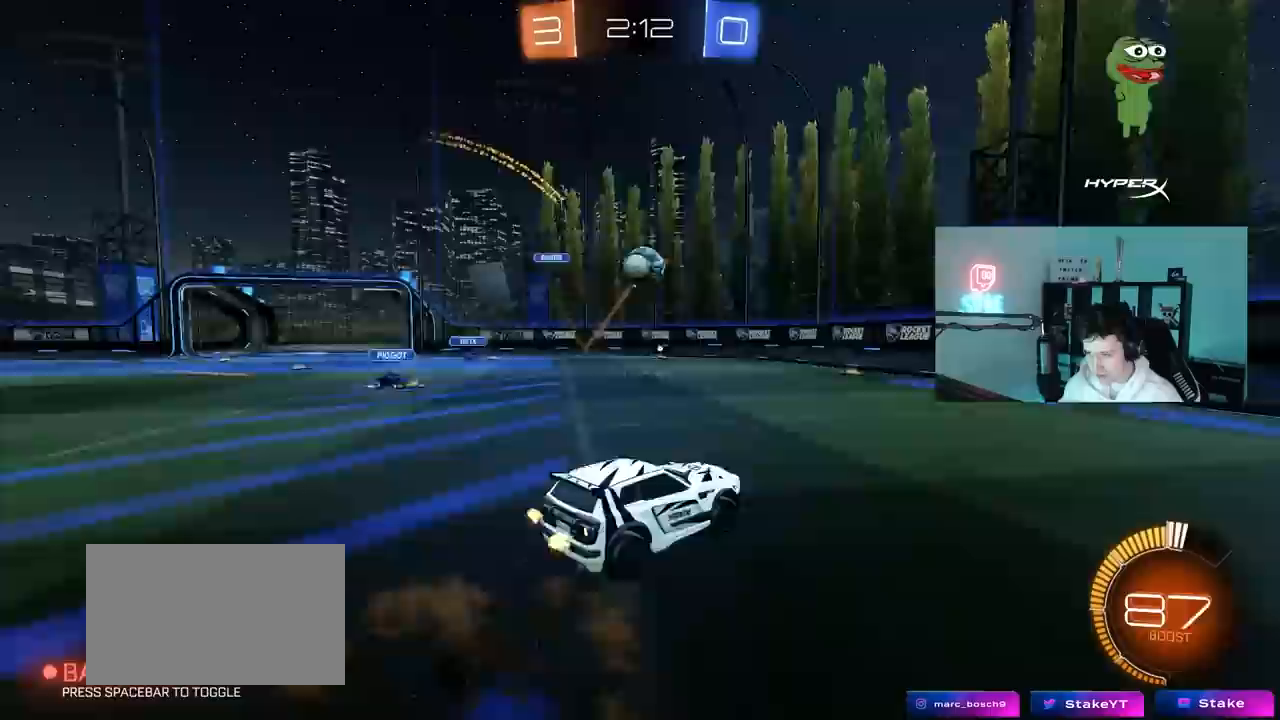
{"keys": ["d", "w"], "mouse": ["left"], "mouse_move": "still", "events": [[17, "d", "up"], [67, "a", "down"], [150, "a", "up"], [150, "mouse_left", "down"], [150, "mouse_right", "up"], [150, "s", "up"], [200, "mouse_right", "down"], [250, "a", "down"], [250, "s", "down"], [350, "a", "up"], [350, "d", "down"], [350, "s", "up"], [350, "shift", "down"], [400, "mouse_right", "up"], [483, "shift", "up"], [483, "w", "down"]]}
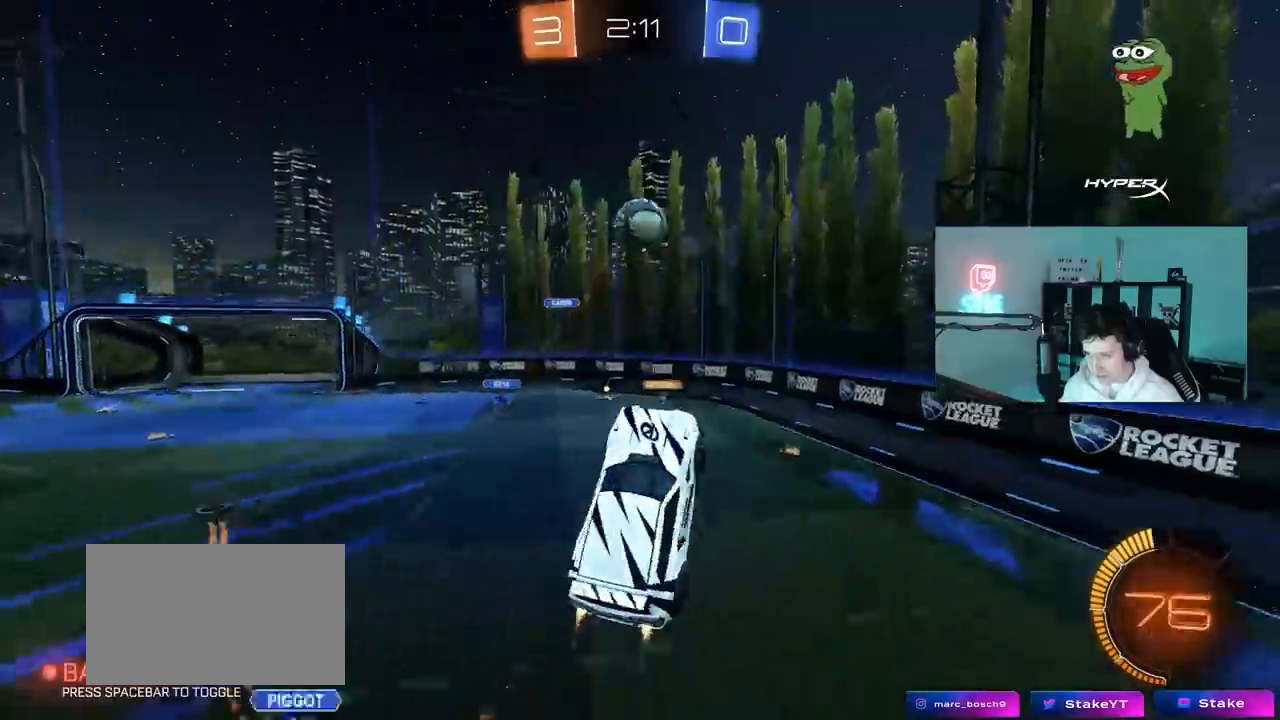
{"keys": [], "mouse": [], "mouse_move": "still", "events": [[33, "d", "up"], [133, "a", "down"], [167, "a", "up"], [167, "w", "up"], [267, "mouse_left", "up"]]}
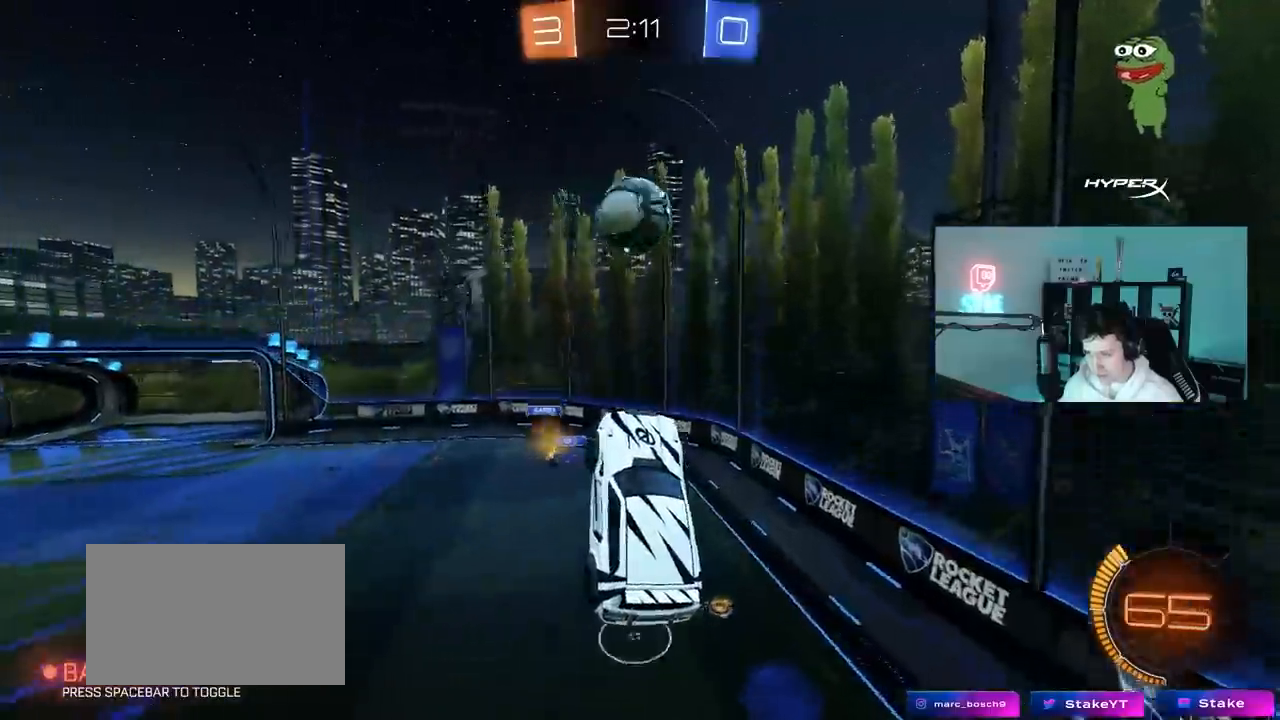
{"keys": ["a", "w"], "mouse": [], "mouse_move": "up", "events": [[50, "a", "down"], [50, "mouse_left", "down"], [50, "s", "down"], [100, "shift", "down"], [150, "s", "up"], [183, "a", "up"], [183, "mouse_left", "up"], [233, "a", "down"], [283, "mouse_left", "down"], [333, "a", "up"], [333, "d", "down"], [333, "shift", "up"], [433, "d", "up"], [433, "mouse_left", "up"], [467, "a", "down"], [467, "w", "down"]]}
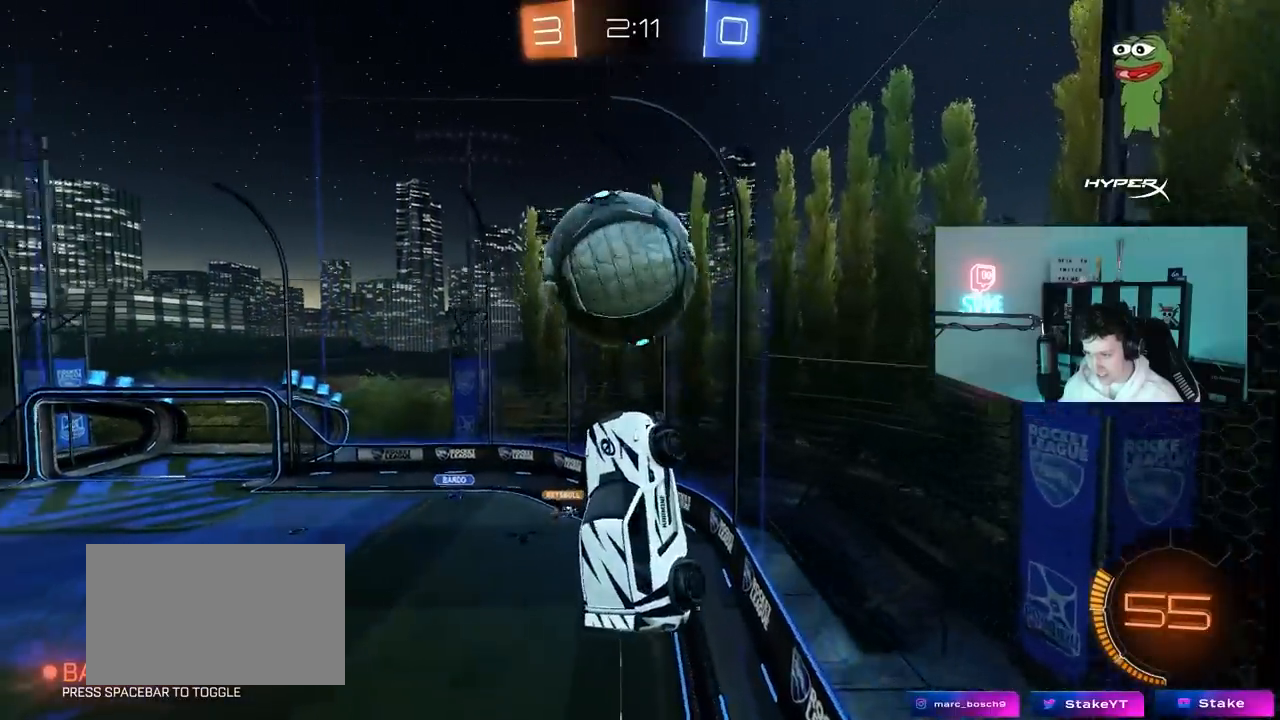
{"keys": ["w"], "mouse": ["left"], "mouse_move": "still", "events": [[67, "a", "up"], [67, "w", "up"], [117, "mouse_left", "down"], [150, "a", "down"], [150, "shift", "down"], [150, "w", "down"], [250, "mouse_left", "up"], [250, "shift", "up"], [400, "a", "up"], [433, "d", "down"], [483, "d", "up"], [483, "mouse_left", "down"]]}
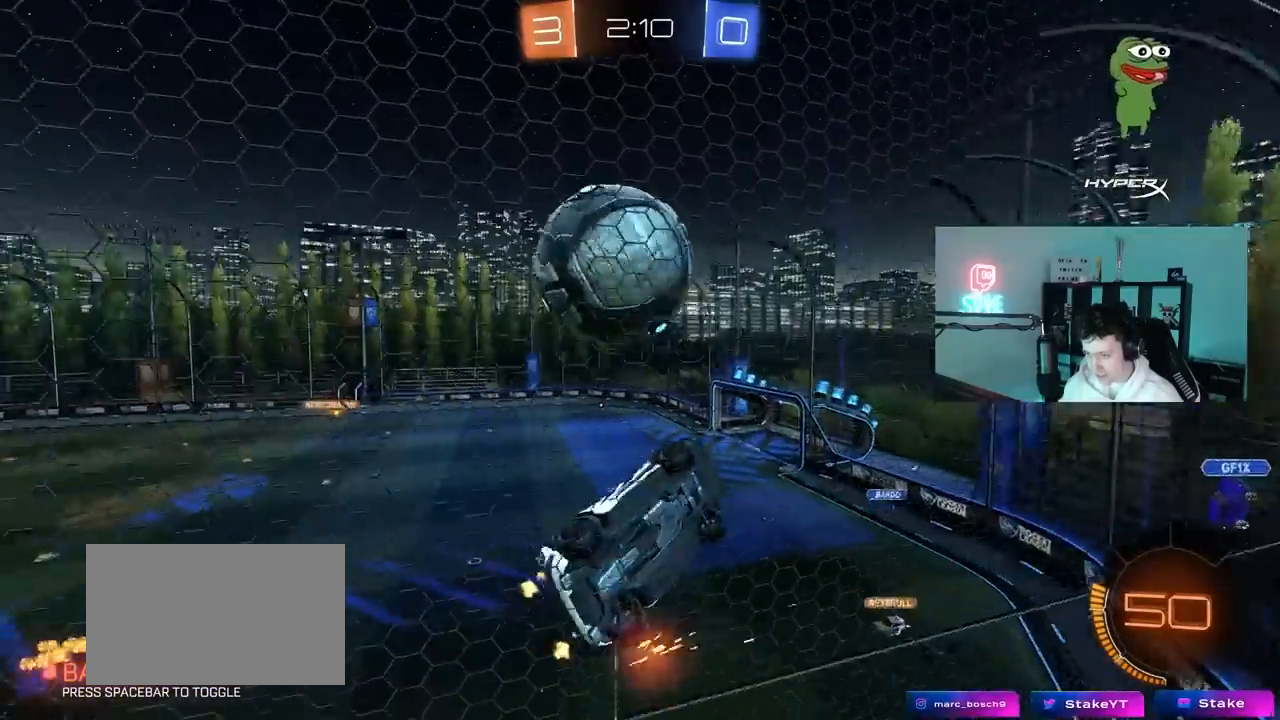
{"keys": ["s"], "mouse": ["left"], "mouse_move": "right", "events": [[83, "d", "down"], [183, "mouse_left", "up"], [267, "mouse_right", "down"], [317, "s", "down"], [317, "w", "up"], [367, "mouse_left", "down"], [367, "s", "up"], [450, "mouse_right", "up"], [450, "s", "down"], [500, "d", "up"]]}
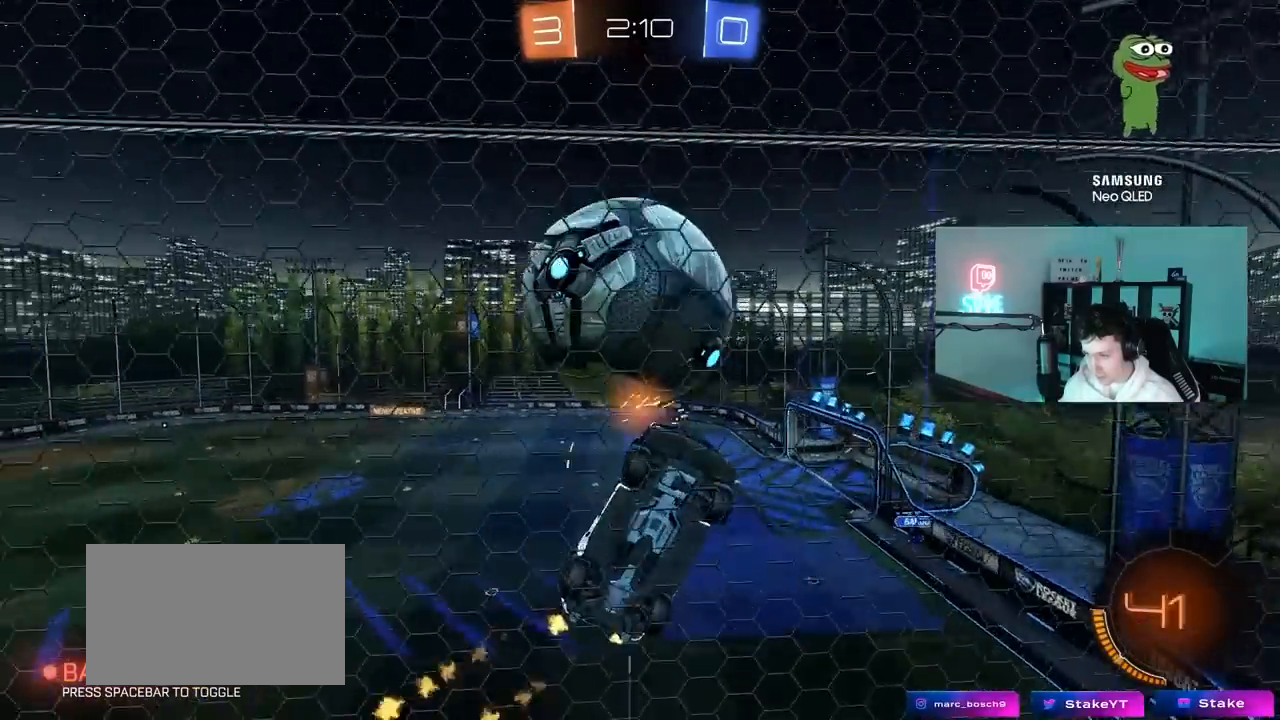
{"keys": ["a", "s", "shift"], "mouse": ["left"], "mouse_move": "still", "events": [[50, "d", "down"], [50, "mouse_left", "up"], [150, "a", "down"], [150, "mouse_left", "down"], [200, "d", "up"], [200, "shift", "down"], [283, "d", "down"], [333, "a", "up"], [333, "s", "up"], [333, "shift", "up"], [417, "a", "down"], [417, "d", "up"], [417, "s", "down"], [417, "shift", "down"]]}
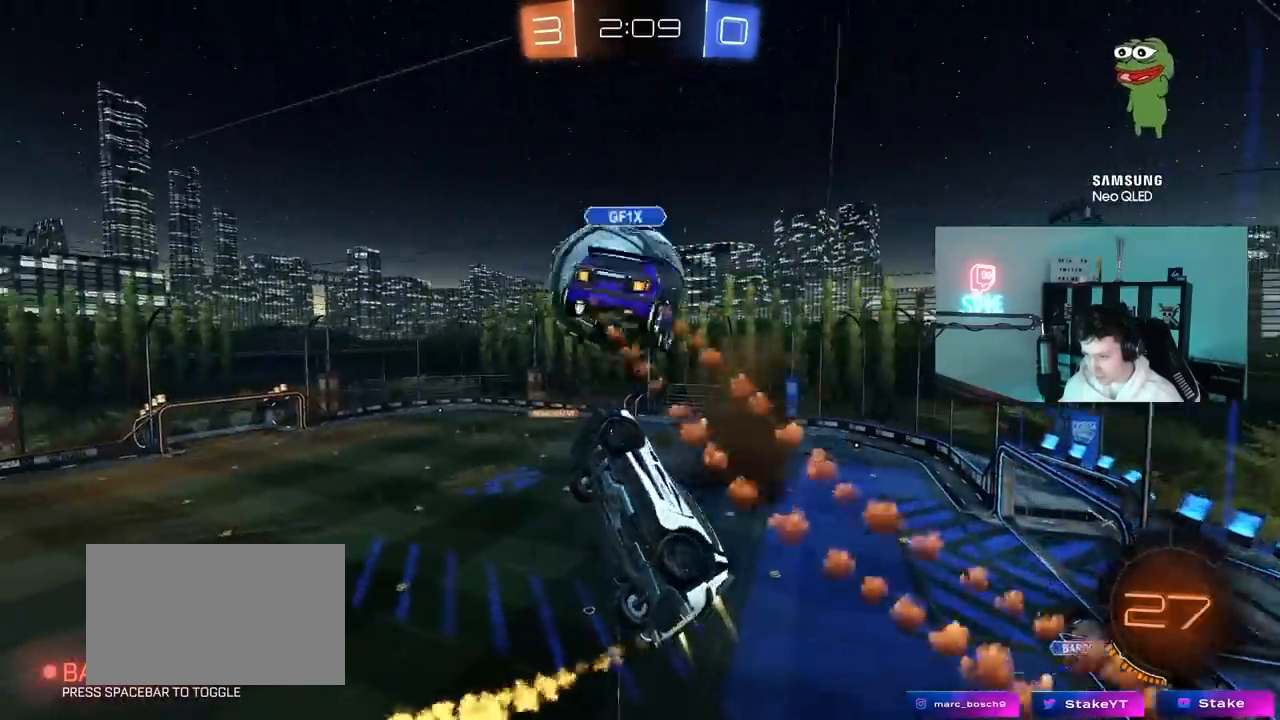
{"keys": ["a", "shift", "w"], "mouse": [], "mouse_move": "still", "events": [[67, "s", "up"], [167, "mouse_left", "up"], [250, "shift", "up"], [250, "w", "down"], [300, "shift", "down"]]}